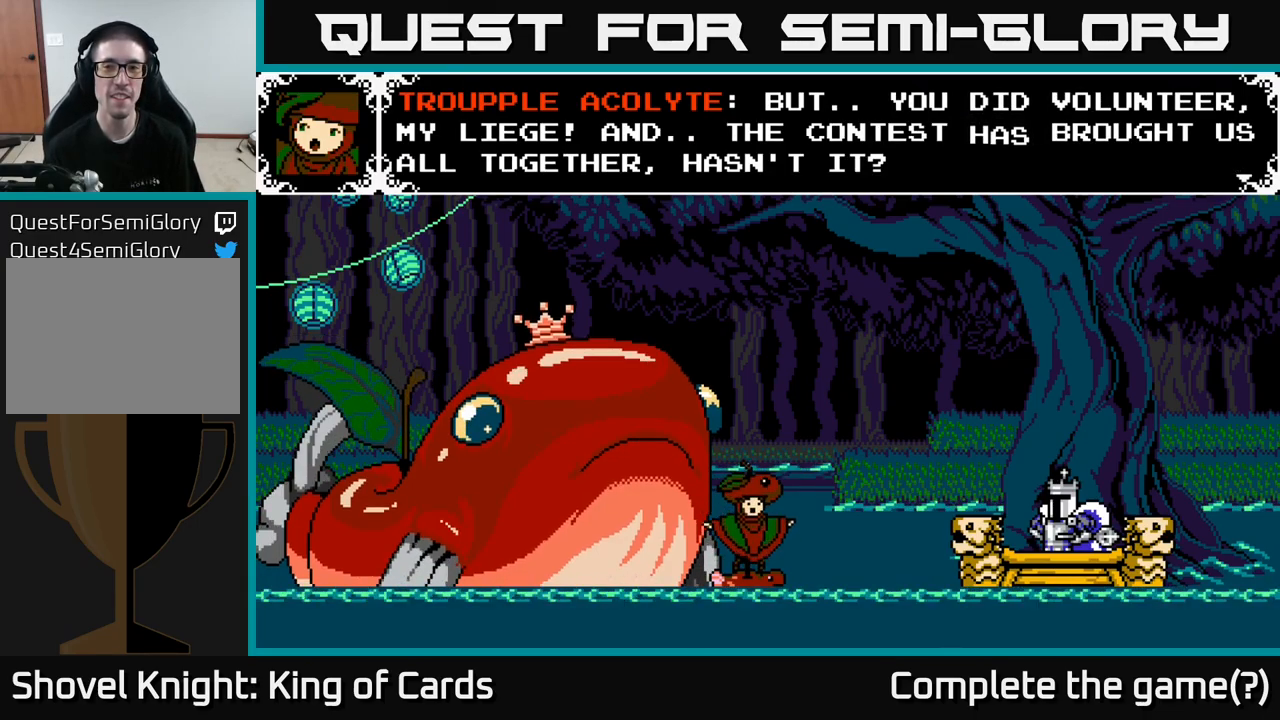
Gameplay with a controller (Xbox layout); each line is a JSON object with the inputs held at the frame after it. "events" lists button and stick changes between this image and that frame as [ms after this image, input, new state], when the widget could be followed in between. Not read: left_stick.
{"buttons": [], "right_stick": "center", "events": []}
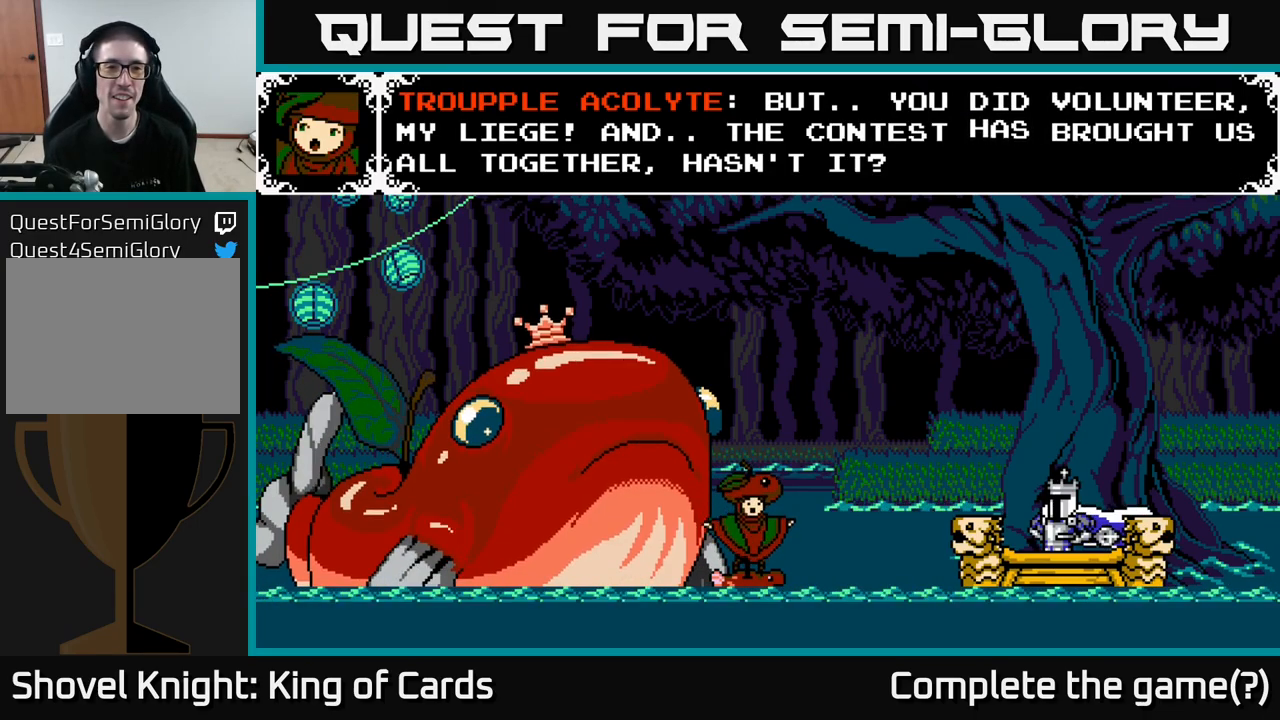
{"buttons": [], "right_stick": "center", "events": []}
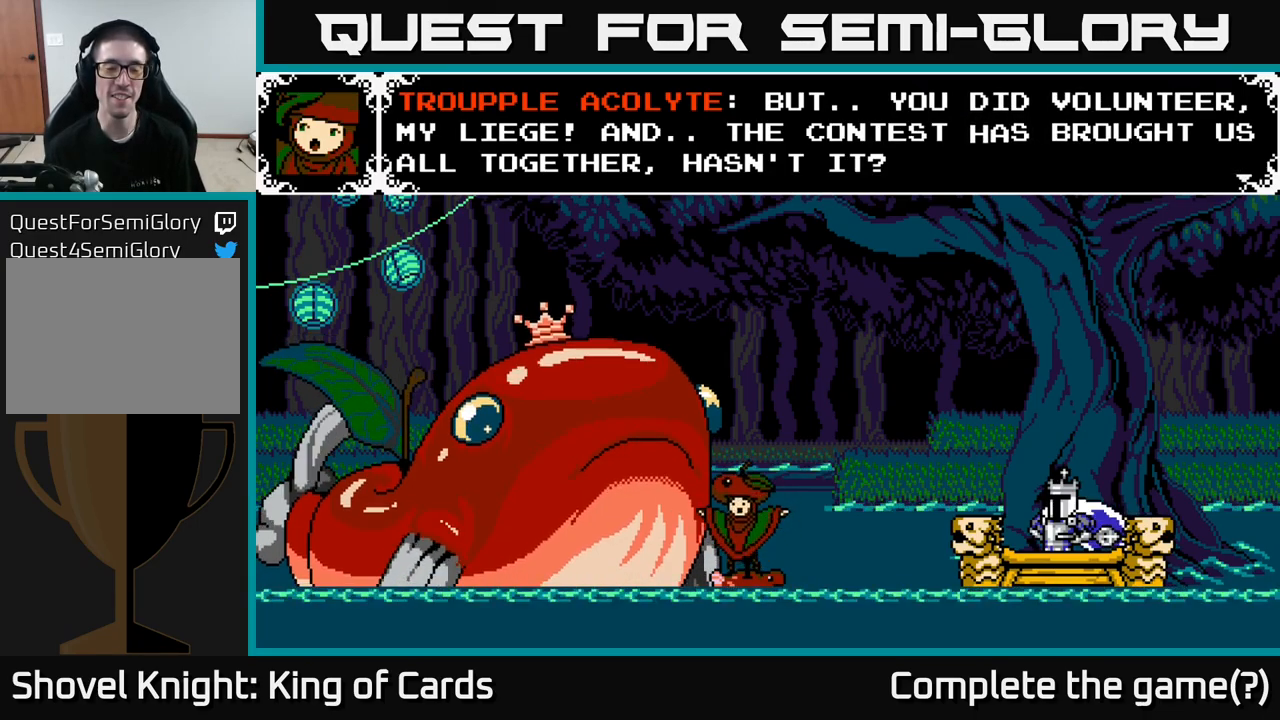
{"buttons": ["A"], "right_stick": "center", "events": [[433, "A", "down"]]}
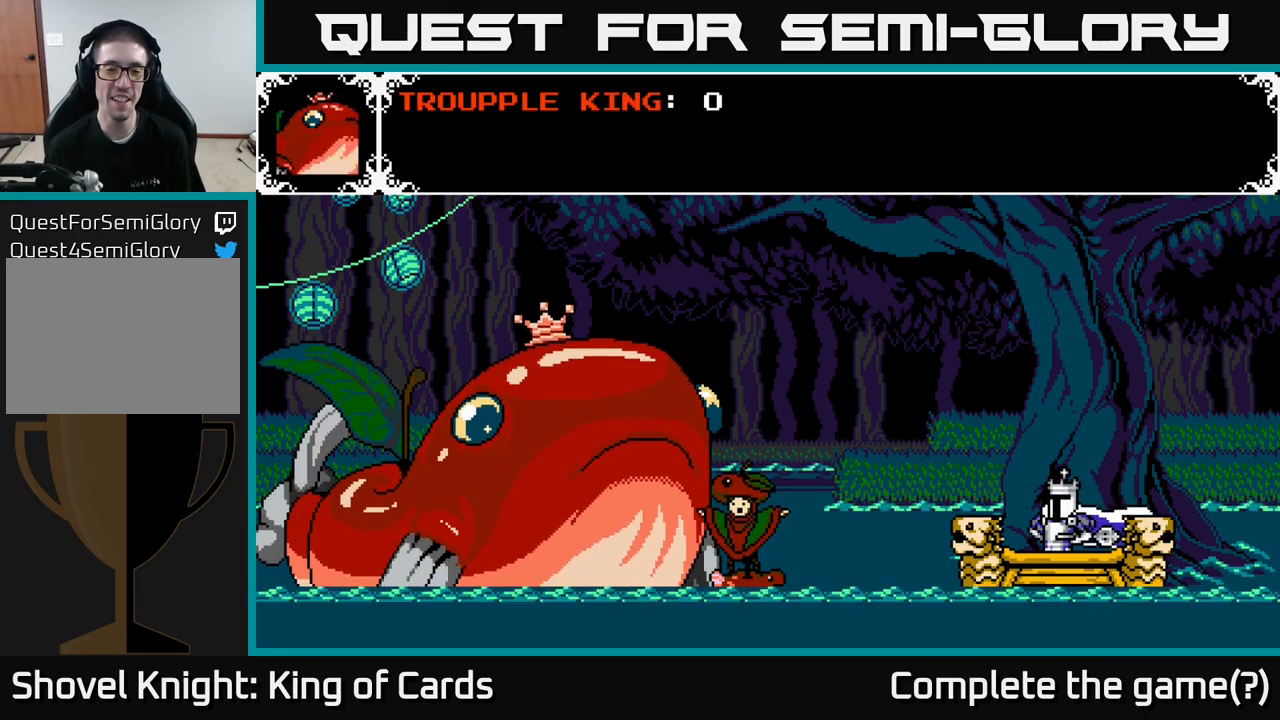
{"buttons": [], "right_stick": "center", "events": [[167, "A", "up"]]}
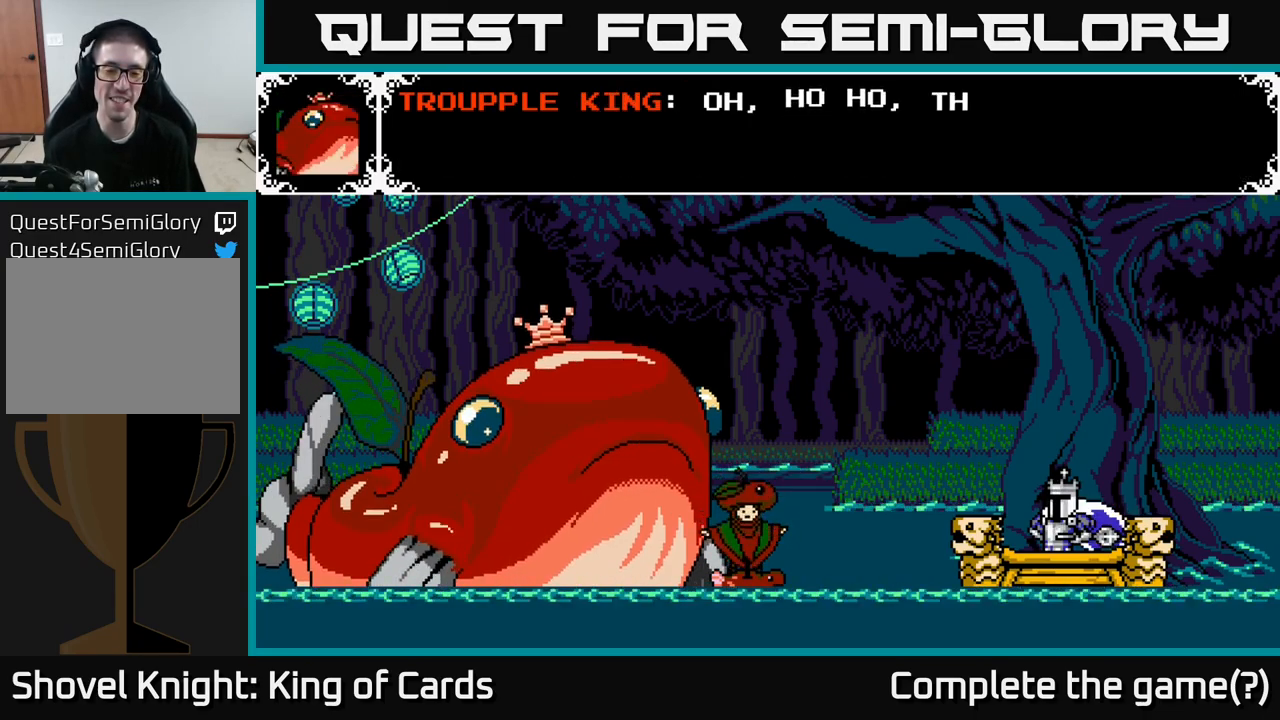
{"buttons": [], "right_stick": "center", "events": []}
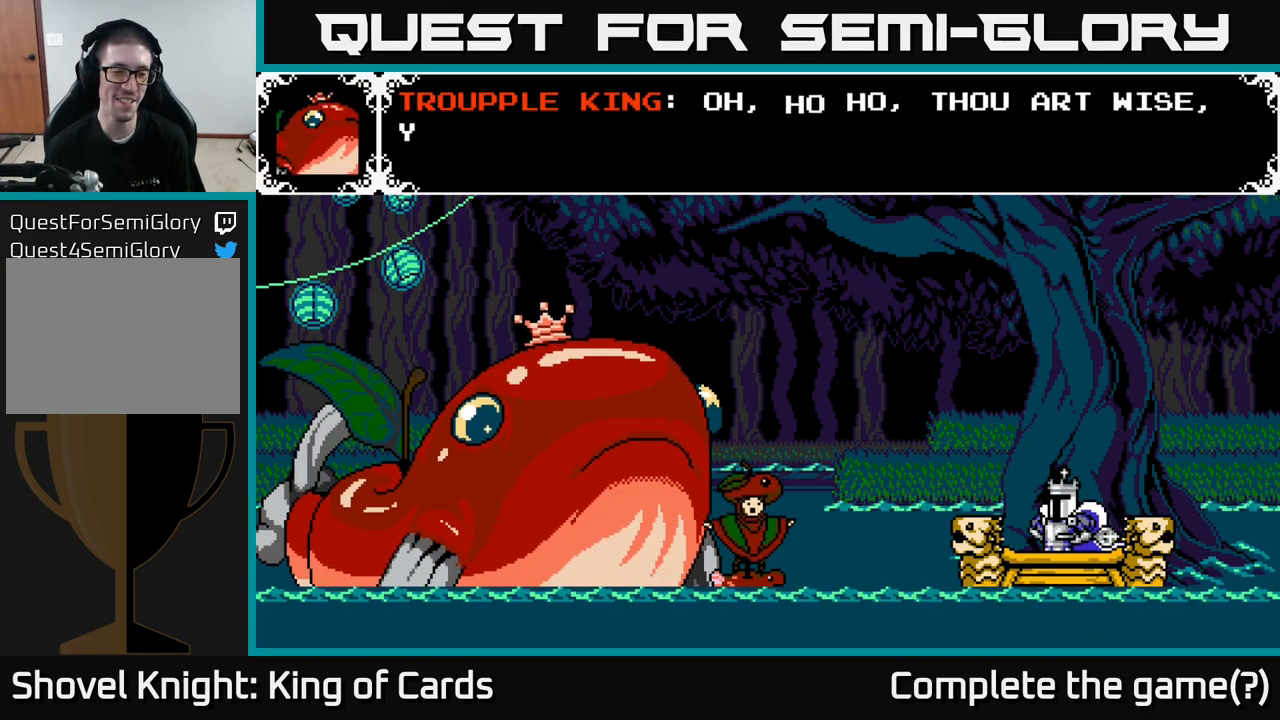
{"buttons": [], "right_stick": "center", "events": []}
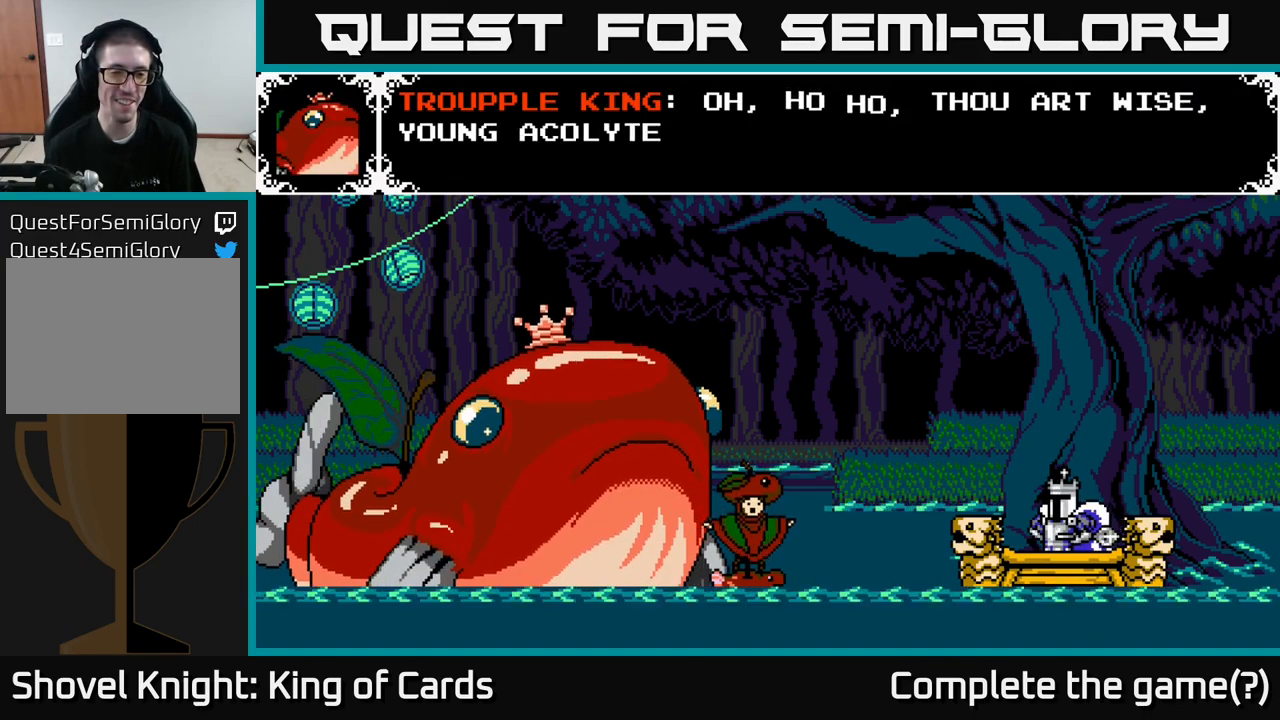
{"buttons": [], "right_stick": "center", "events": []}
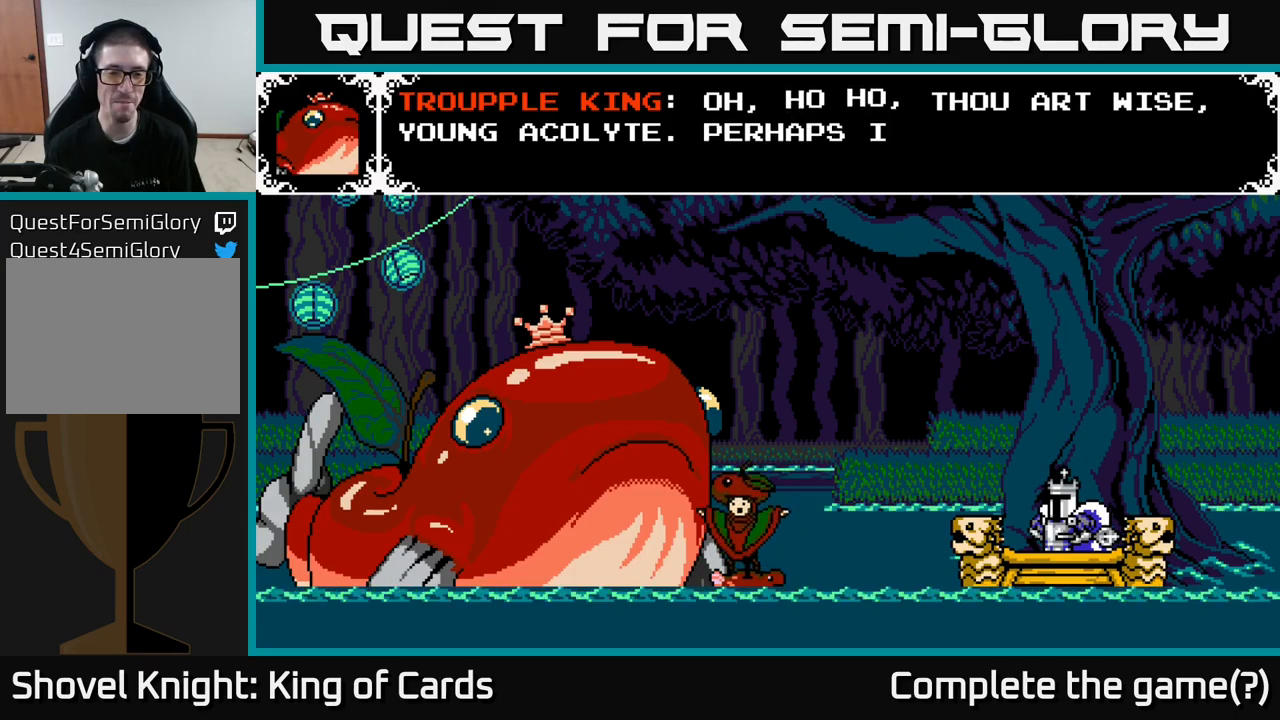
{"buttons": [], "right_stick": "center", "events": []}
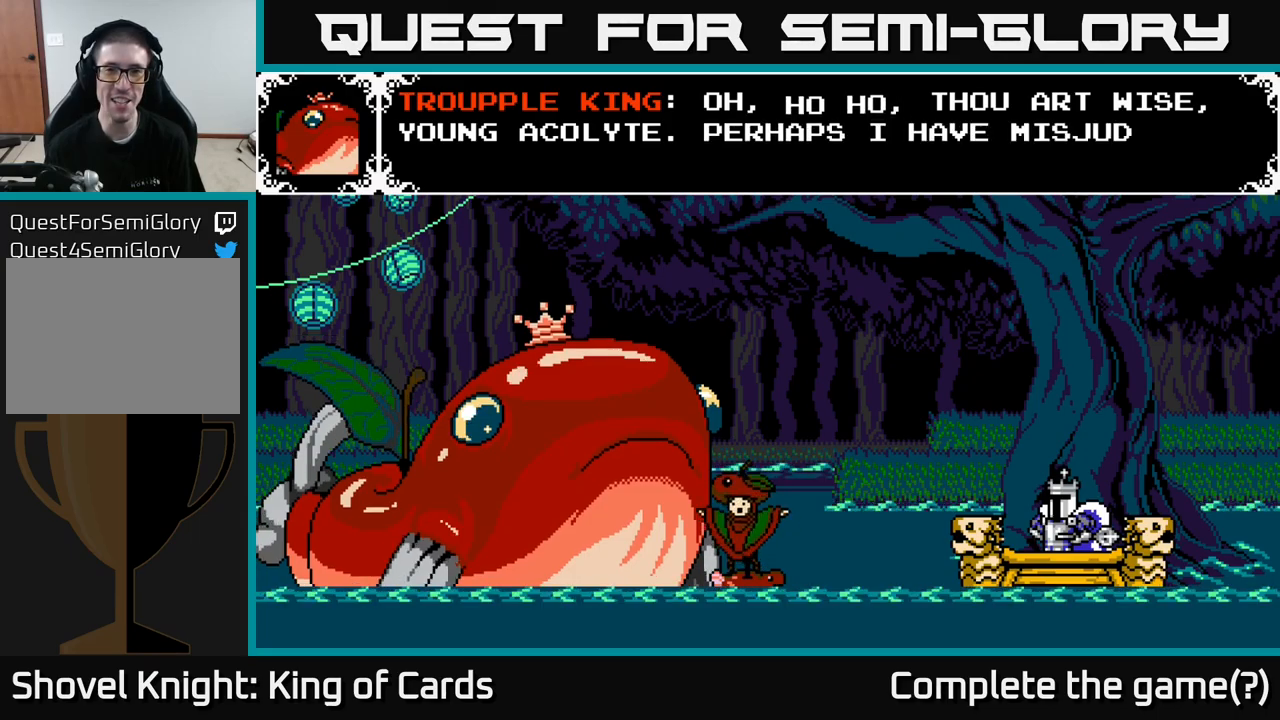
{"buttons": [], "right_stick": "center", "events": []}
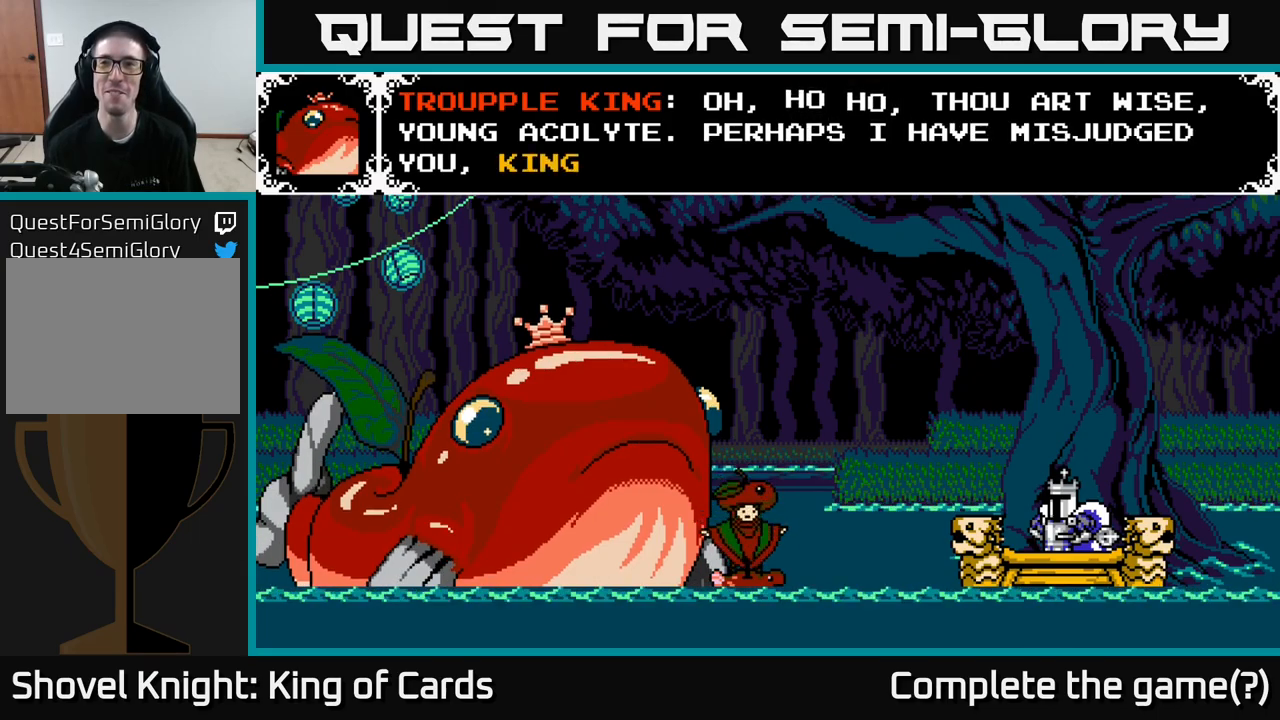
{"buttons": [], "right_stick": "center", "events": []}
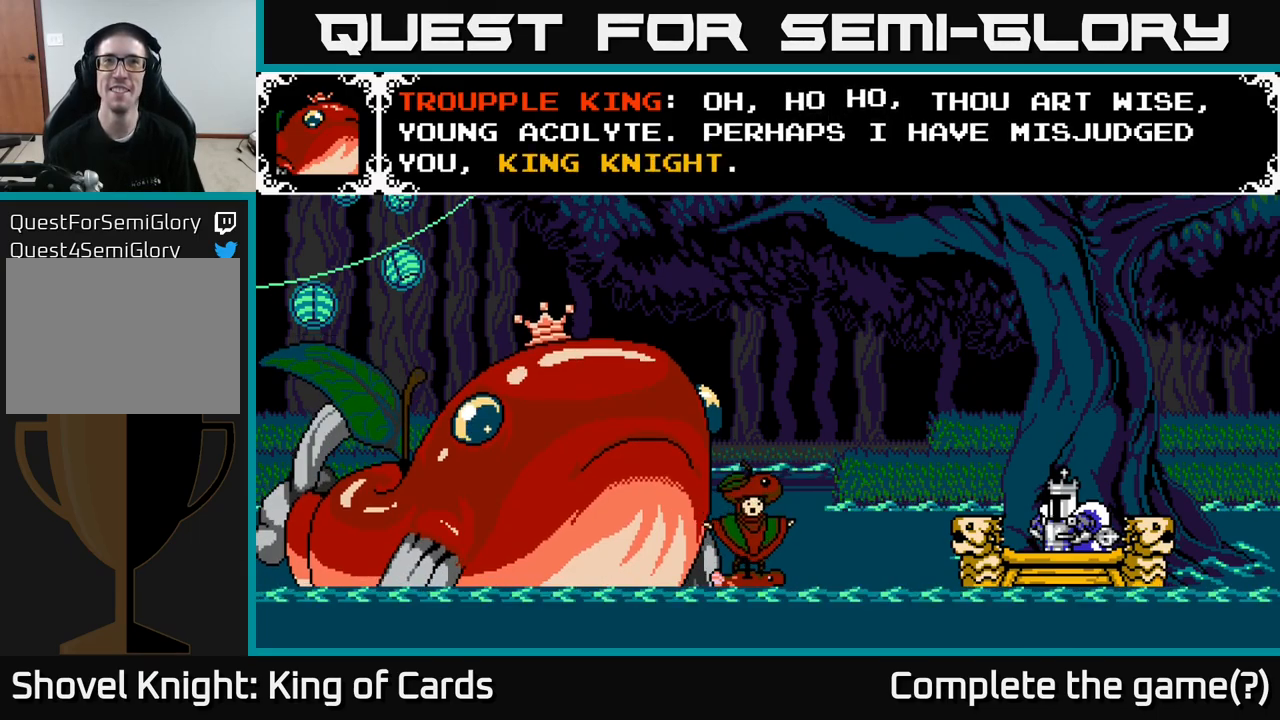
{"buttons": [], "right_stick": "center", "events": []}
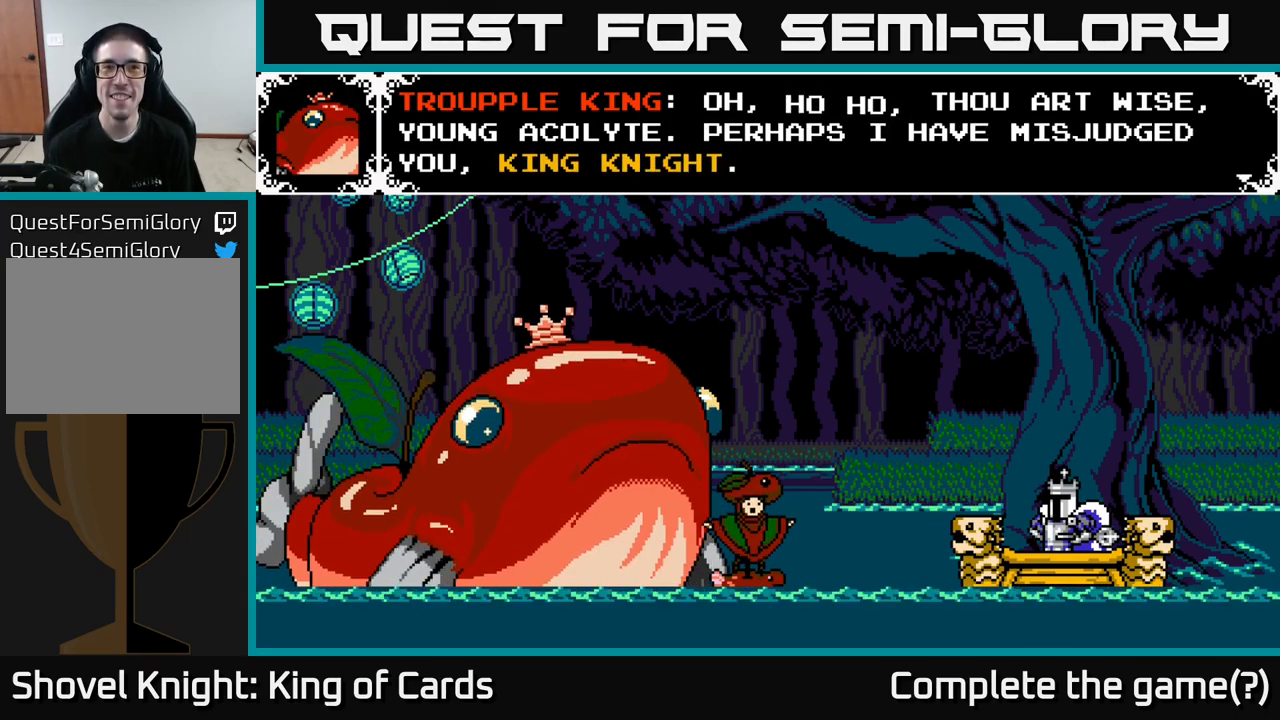
{"buttons": [], "right_stick": "center", "events": []}
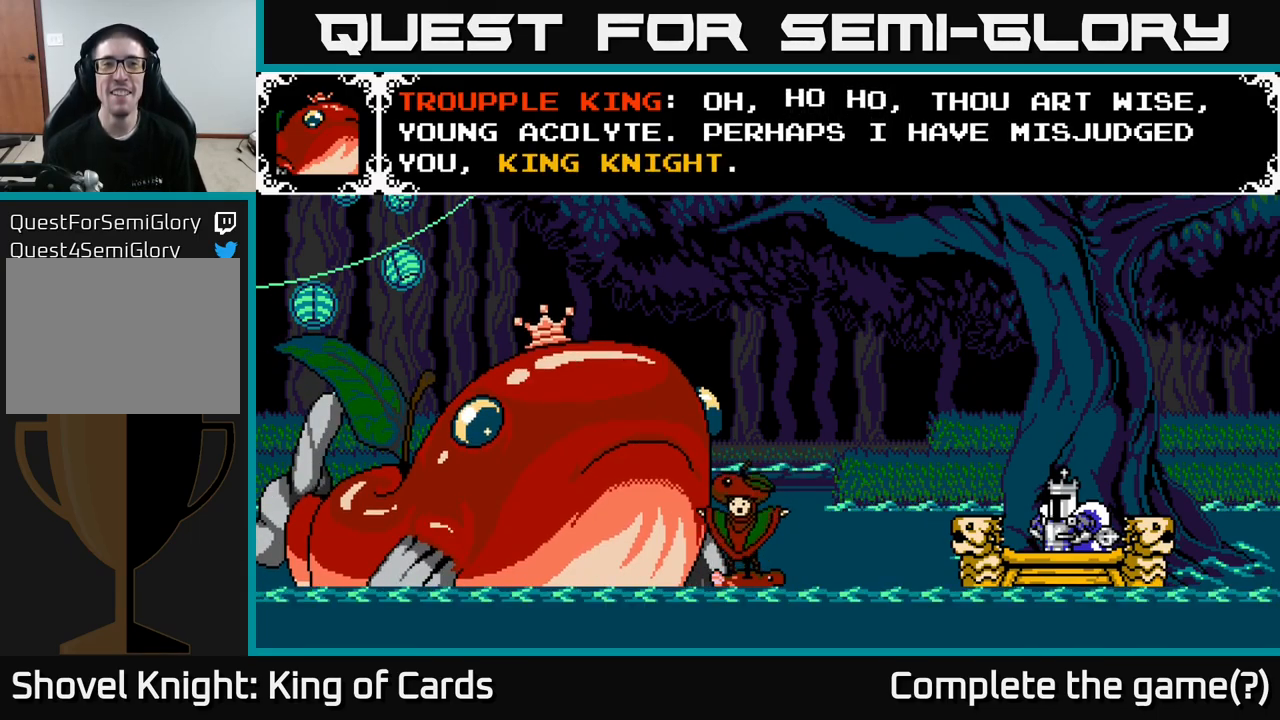
{"buttons": [], "right_stick": "center", "events": []}
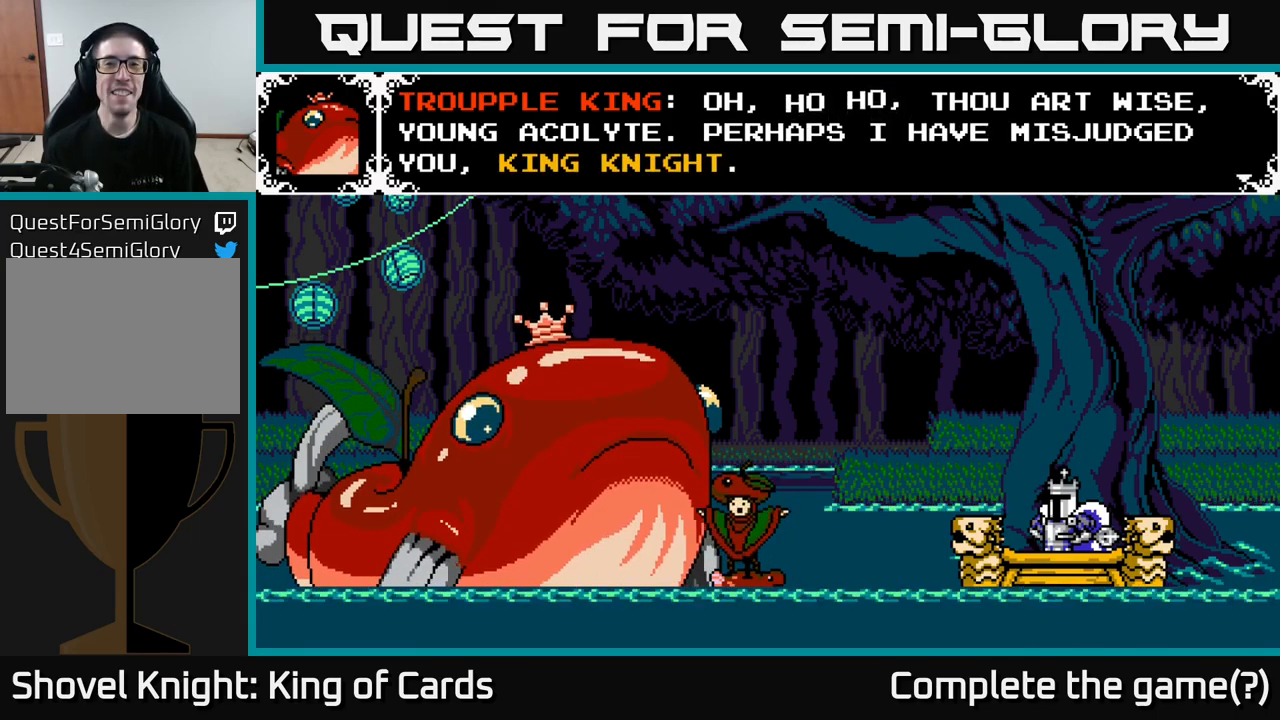
{"buttons": ["X"], "right_stick": "center", "events": [[417, "X", "down"]]}
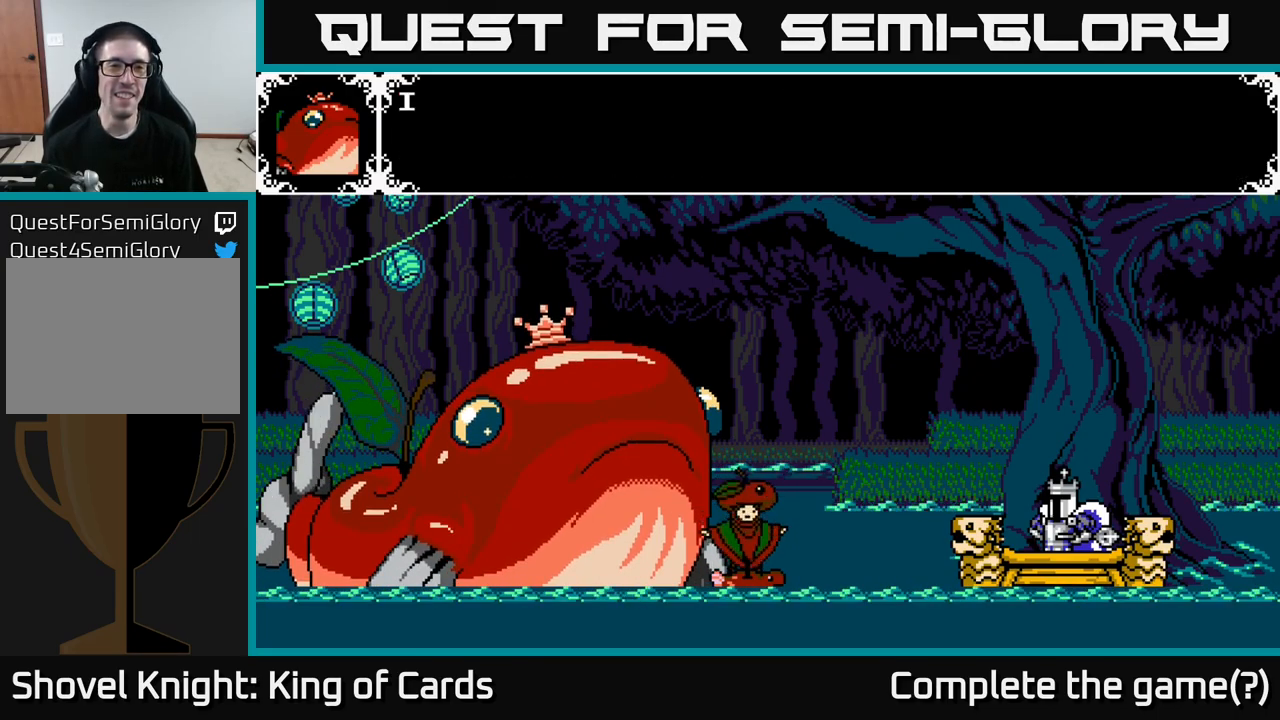
{"buttons": ["A"], "right_stick": "center", "events": [[117, "X", "up"], [267, "A", "down"]]}
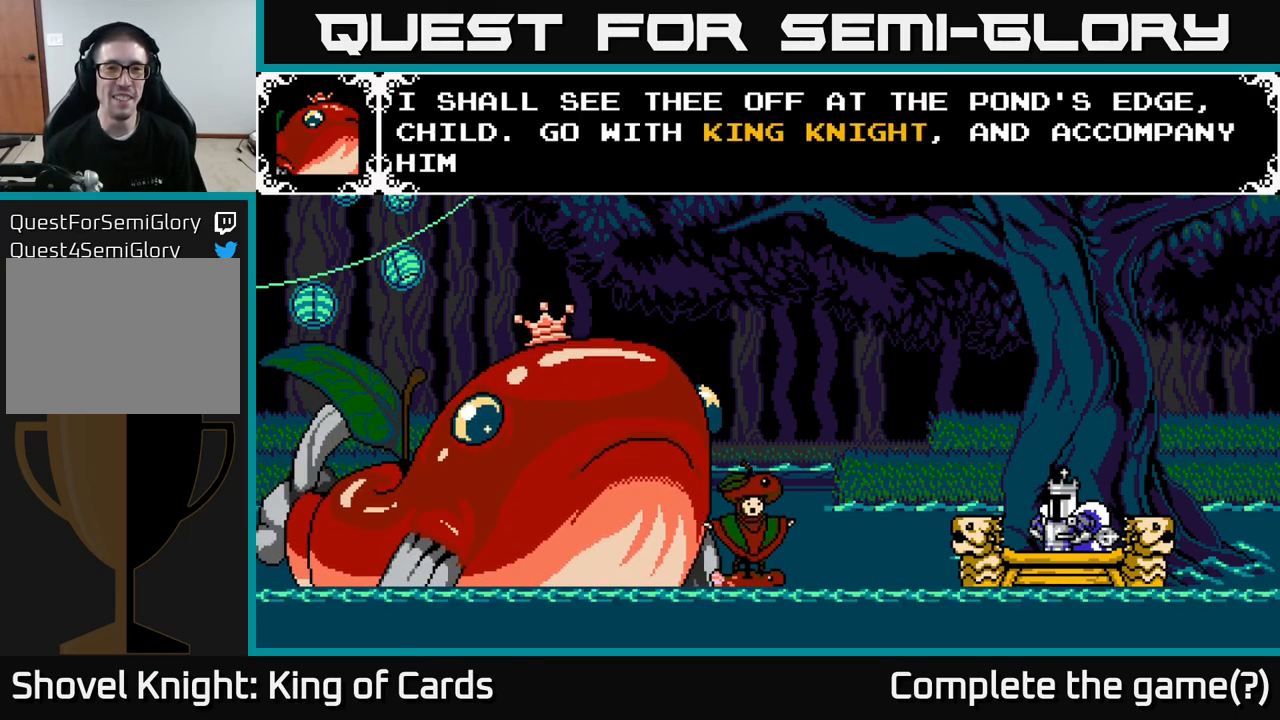
{"buttons": [], "right_stick": "center", "events": [[234, "A", "up"]]}
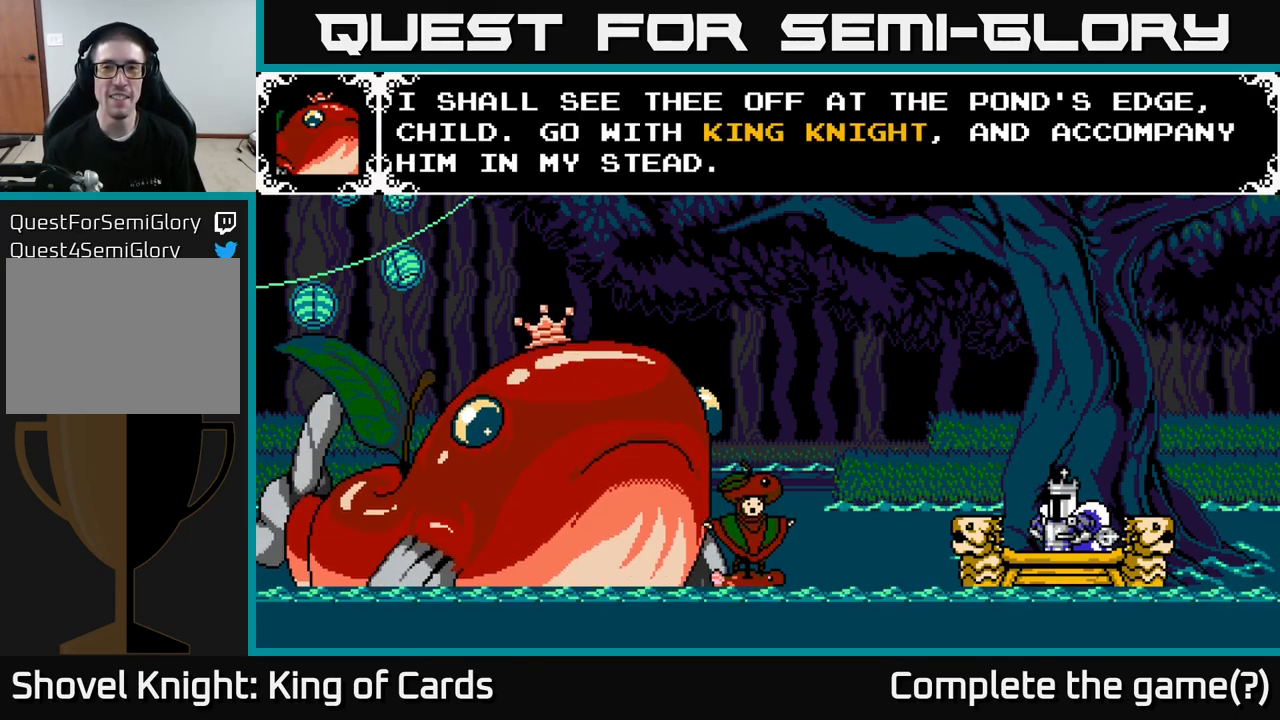
{"buttons": [], "right_stick": "center", "events": []}
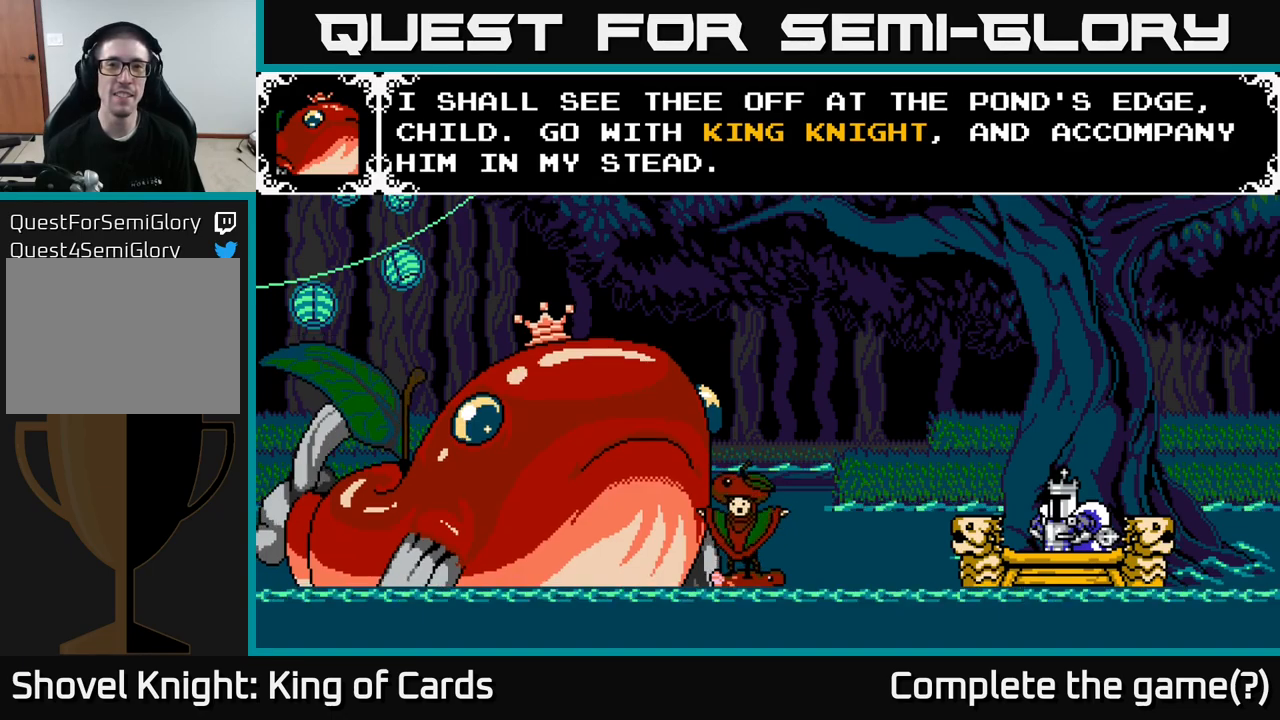
{"buttons": [], "right_stick": "center", "events": []}
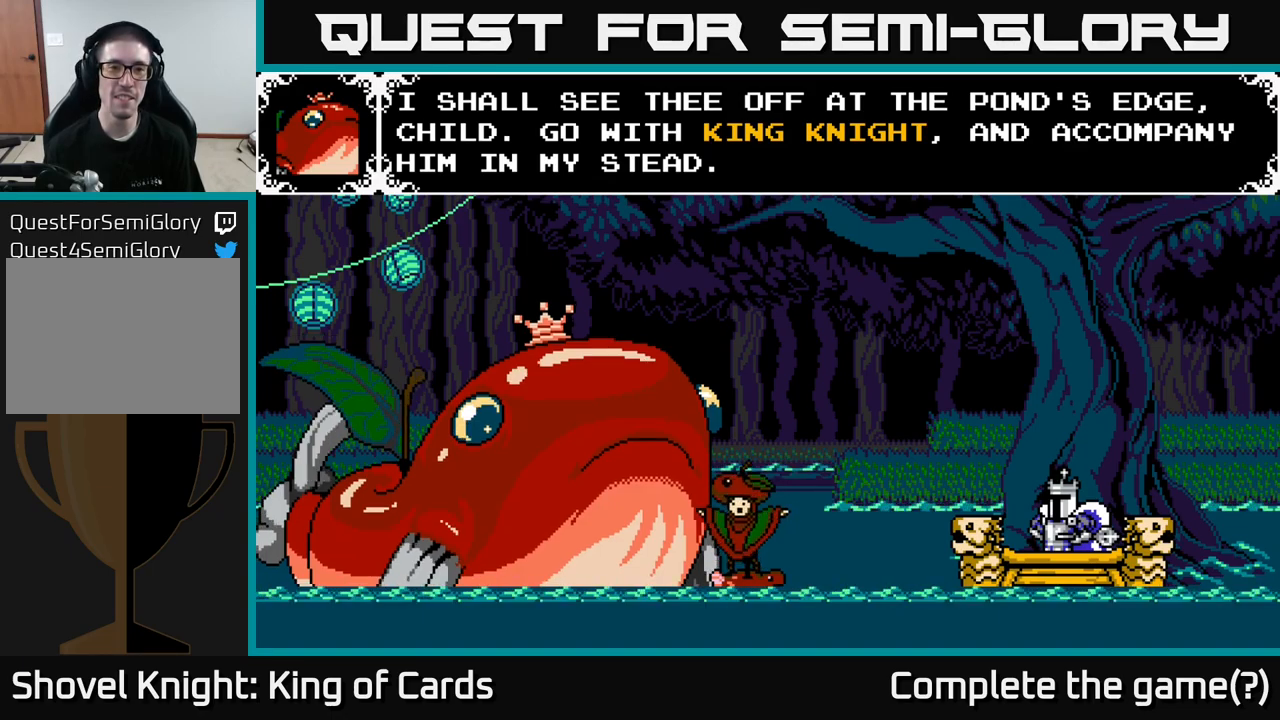
{"buttons": [], "right_stick": "center", "events": []}
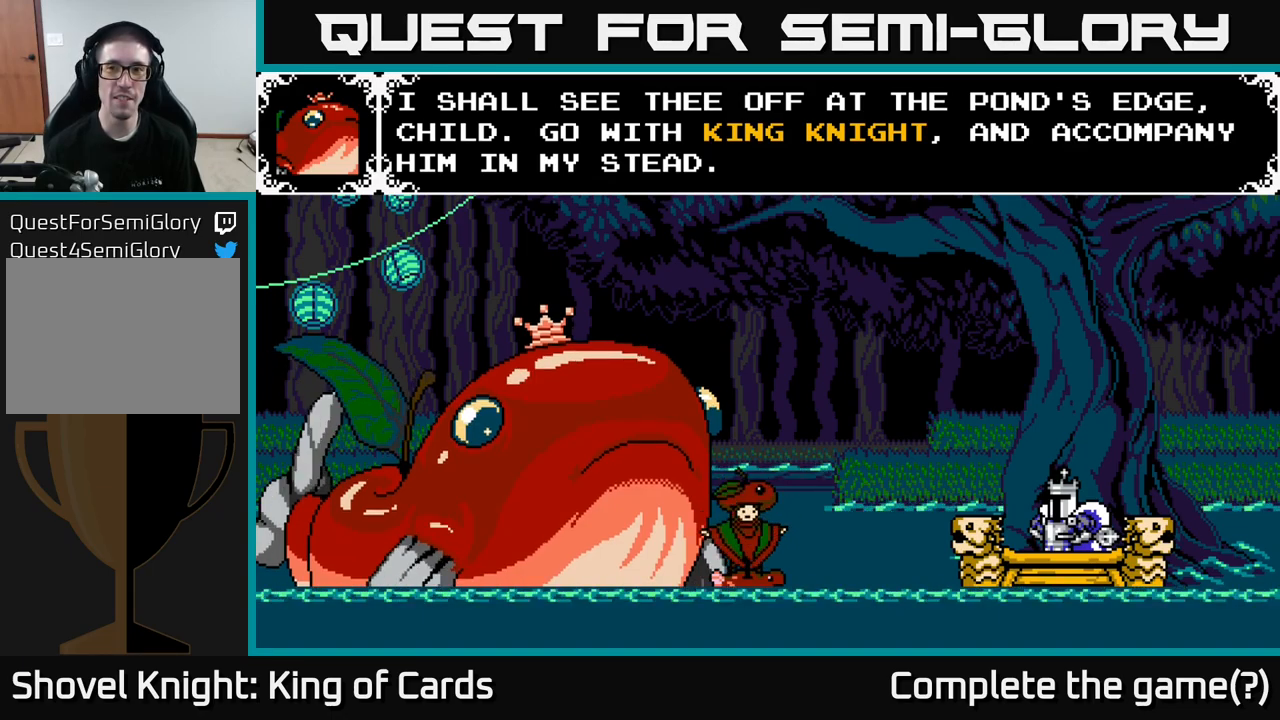
{"buttons": [], "right_stick": "center", "events": []}
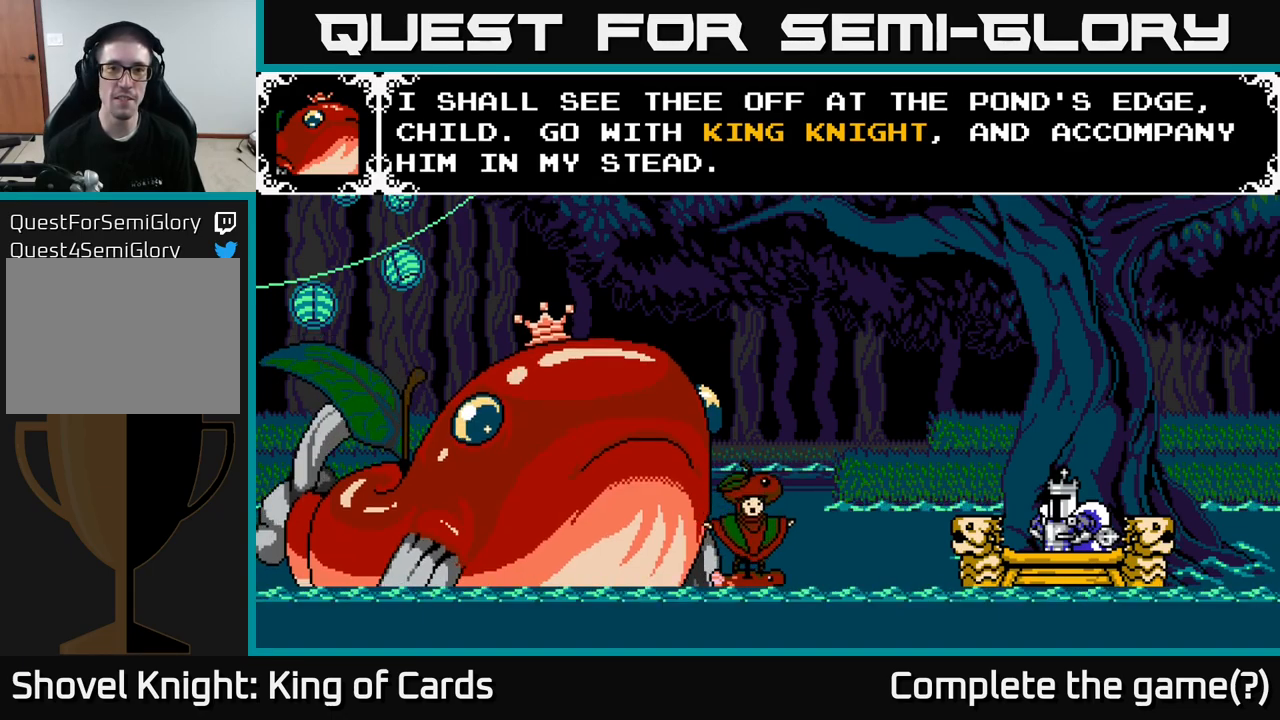
{"buttons": [], "right_stick": "center", "events": []}
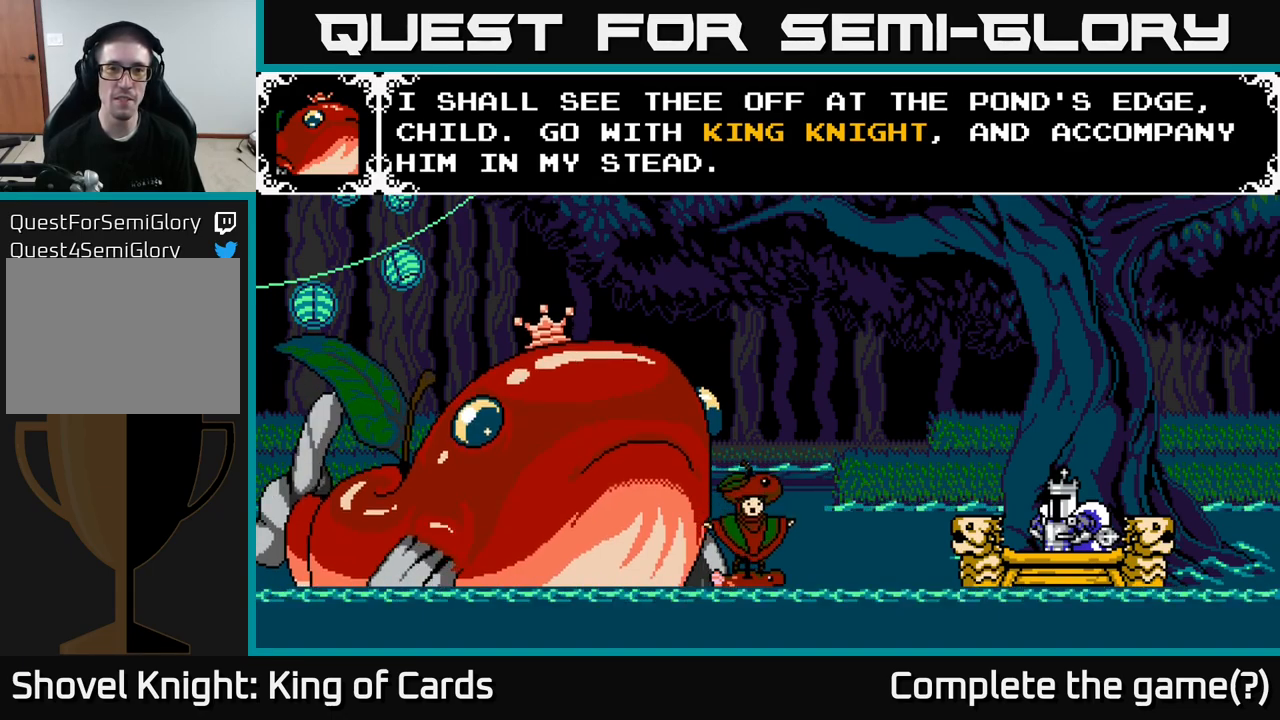
{"buttons": [], "right_stick": "center", "events": [[250, "A", "down"], [417, "A", "up"]]}
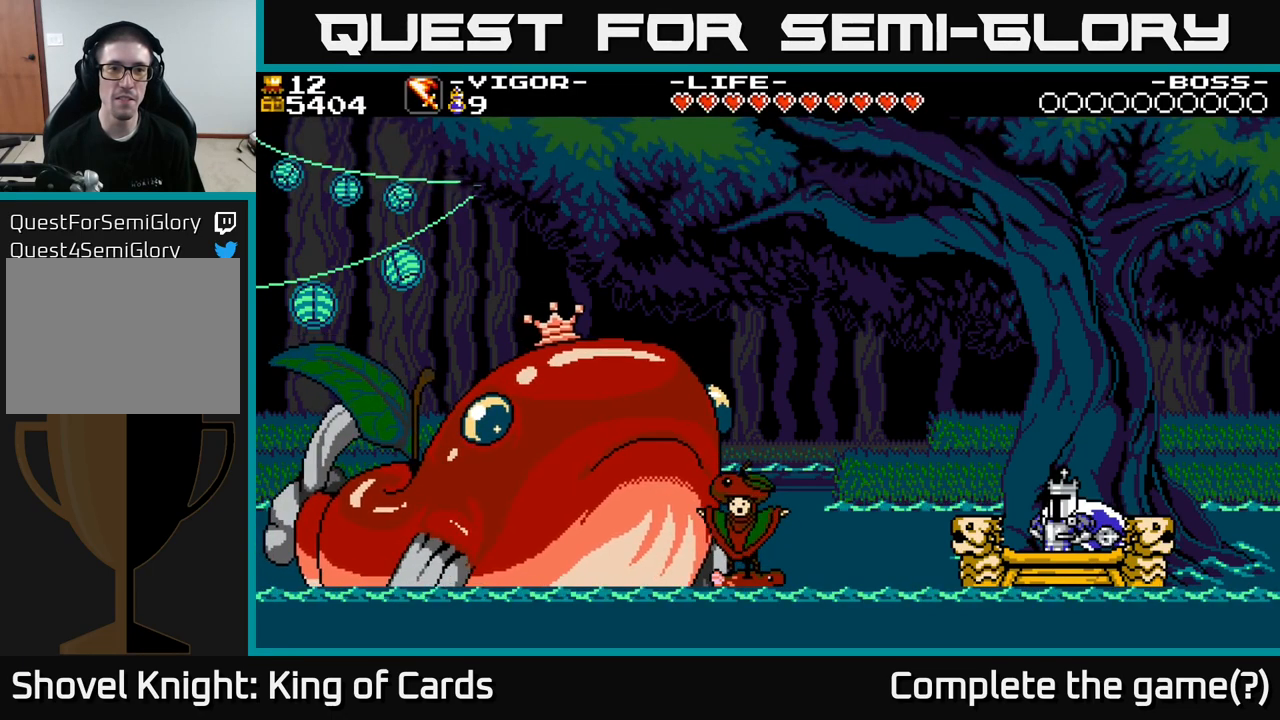
{"buttons": [], "right_stick": "center", "events": []}
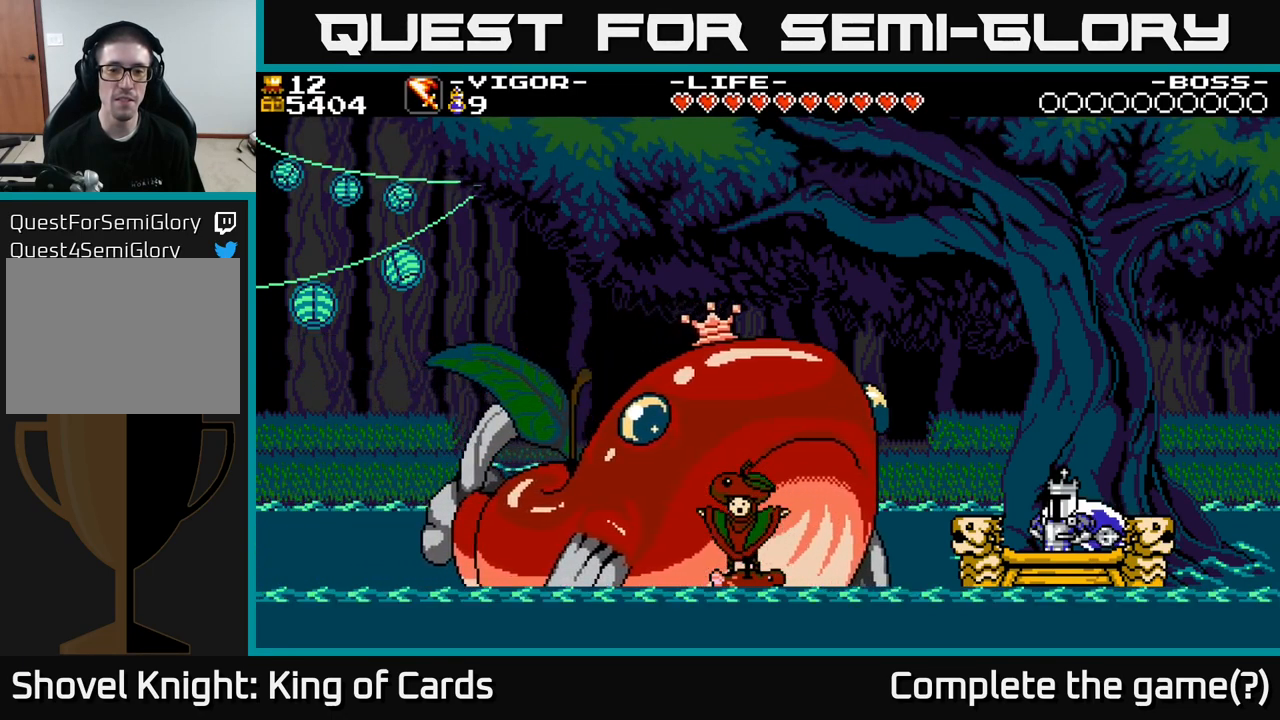
{"buttons": [], "right_stick": "center", "events": []}
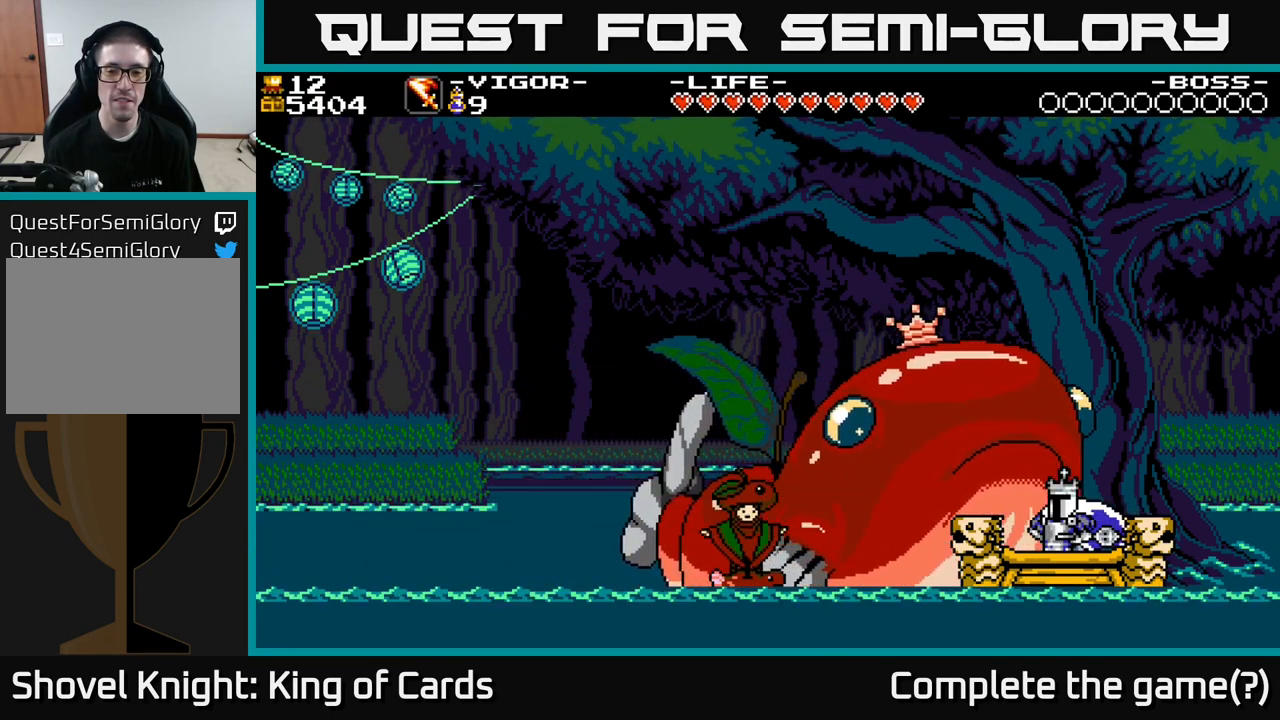
{"buttons": ["DPAD_RIGHT"], "right_stick": "center", "events": [[400, "DPAD_RIGHT", "down"]]}
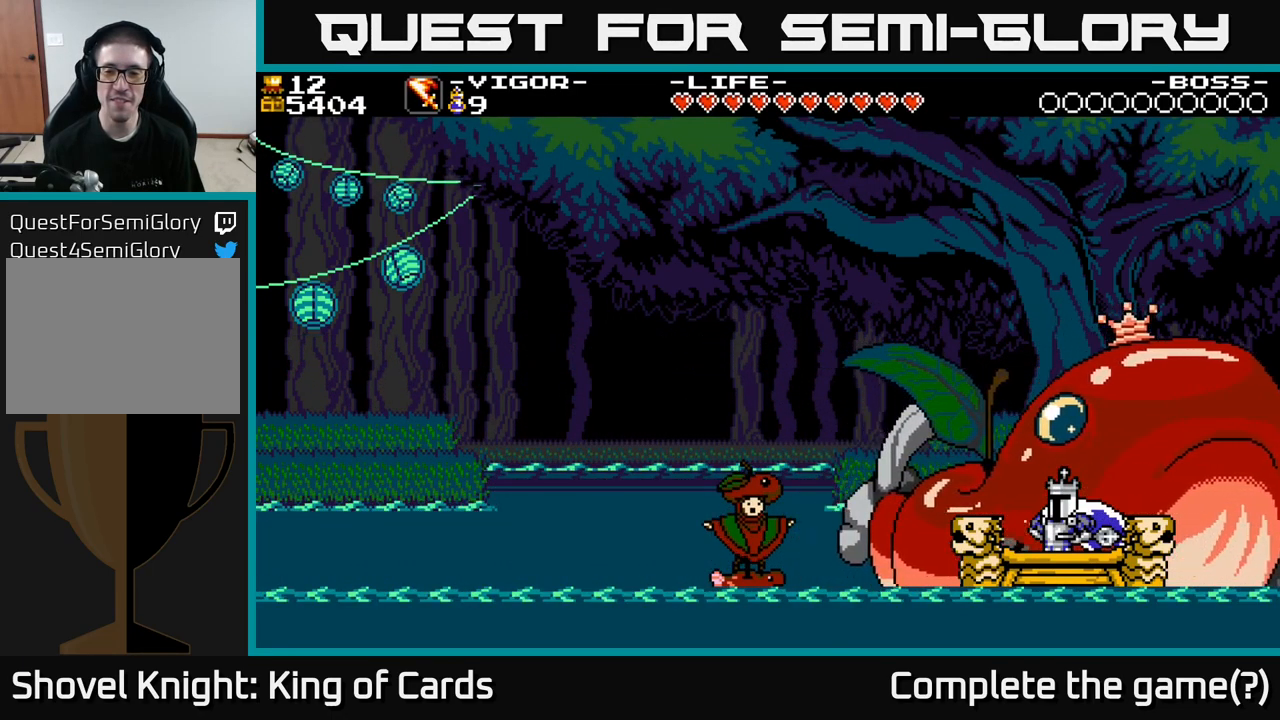
{"buttons": [], "right_stick": "center", "events": [[84, "DPAD_RIGHT", "up"]]}